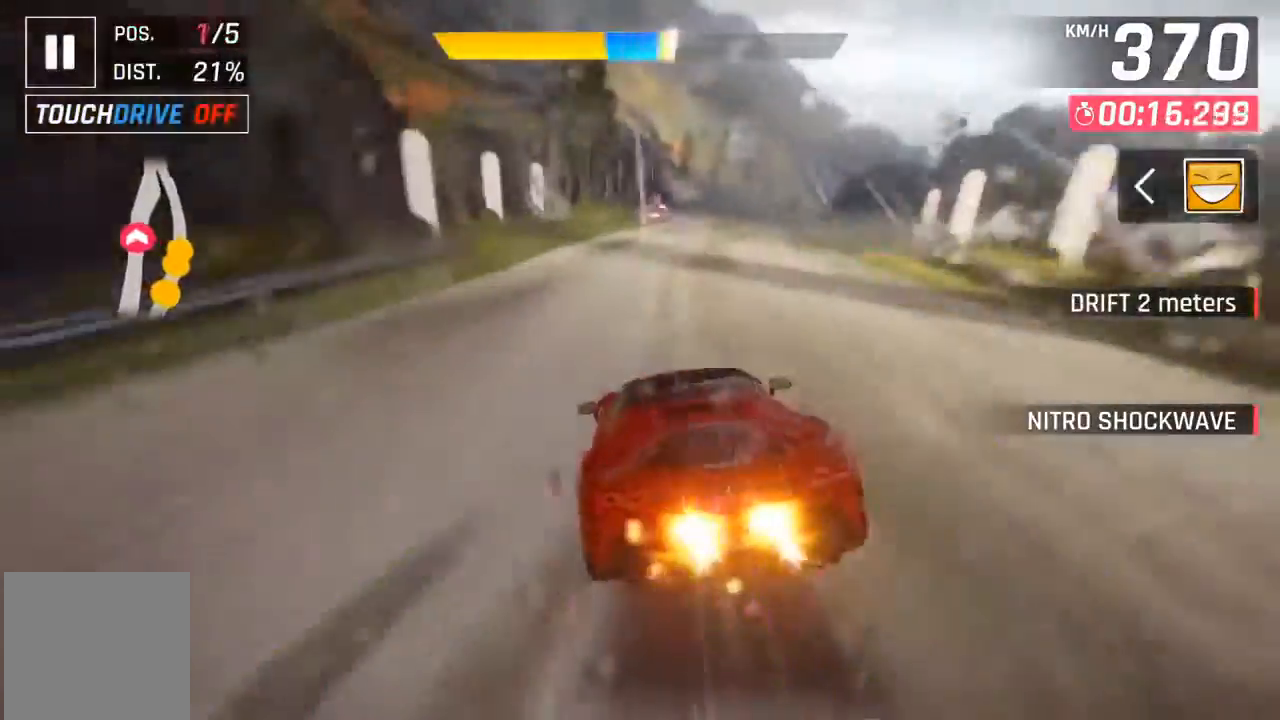
Gameplay with a controller (Xbox layout); each line is a JSON object with the inputs held at the frame after it. "events" lists button and stick changes between this image and that frame as [ms after this image, input, new state], when the widget could be followed in between. Not read: right_stick.
{"buttons": [], "left_stick": "center", "events": [[33, "X", "down"], [67, "A", "down"], [67, "X", "up"], [133, "A", "up"], [400, "X", "down"], [433, "A", "down"], [433, "X", "up"], [467, "A", "up"]]}
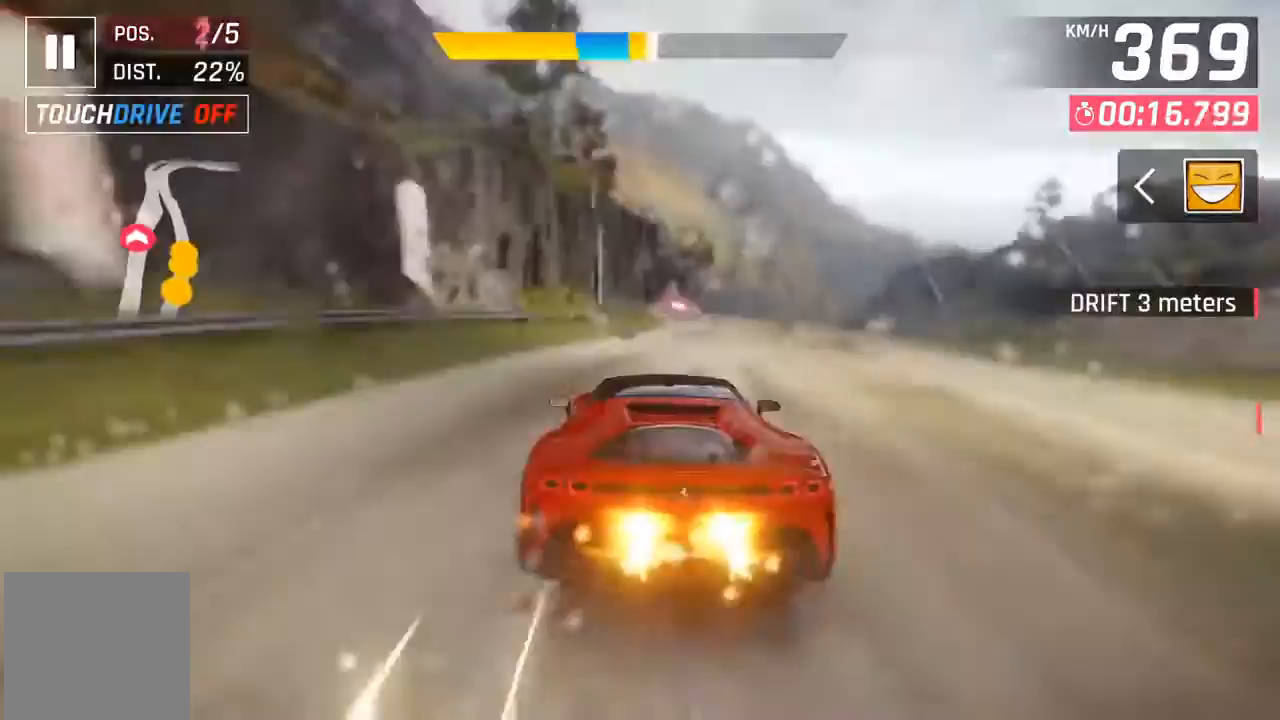
{"buttons": ["A"], "left_stick": "center", "events": [[233, "X", "down"], [267, "A", "down"], [267, "X", "up"], [300, "DPAD_RIGHT", "down"], [333, "A", "up"], [367, "DPAD_RIGHT", "up"], [467, "A", "down"]]}
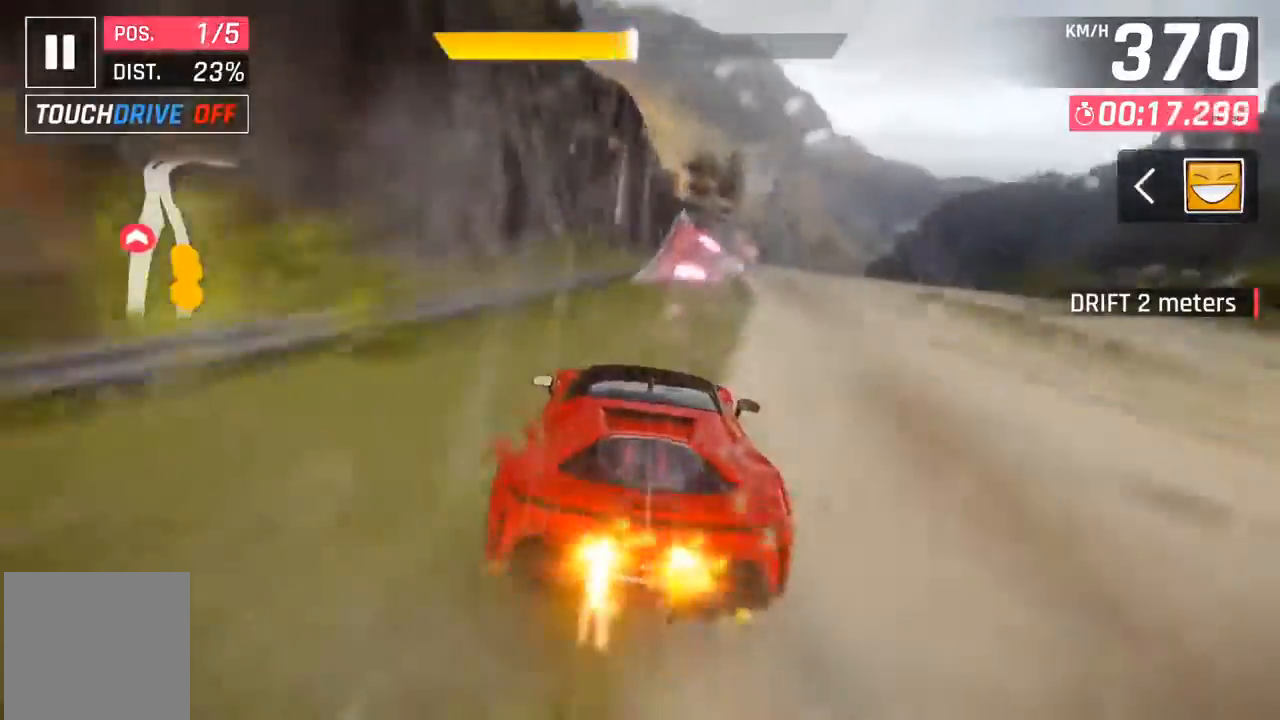
{"buttons": ["A"], "left_stick": "center", "events": [[33, "A", "up"], [33, "DPAD_RIGHT", "down"], [133, "A", "down"], [200, "A", "up"], [267, "A", "down"], [367, "A", "up"], [467, "A", "down"], [467, "DPAD_RIGHT", "up"]]}
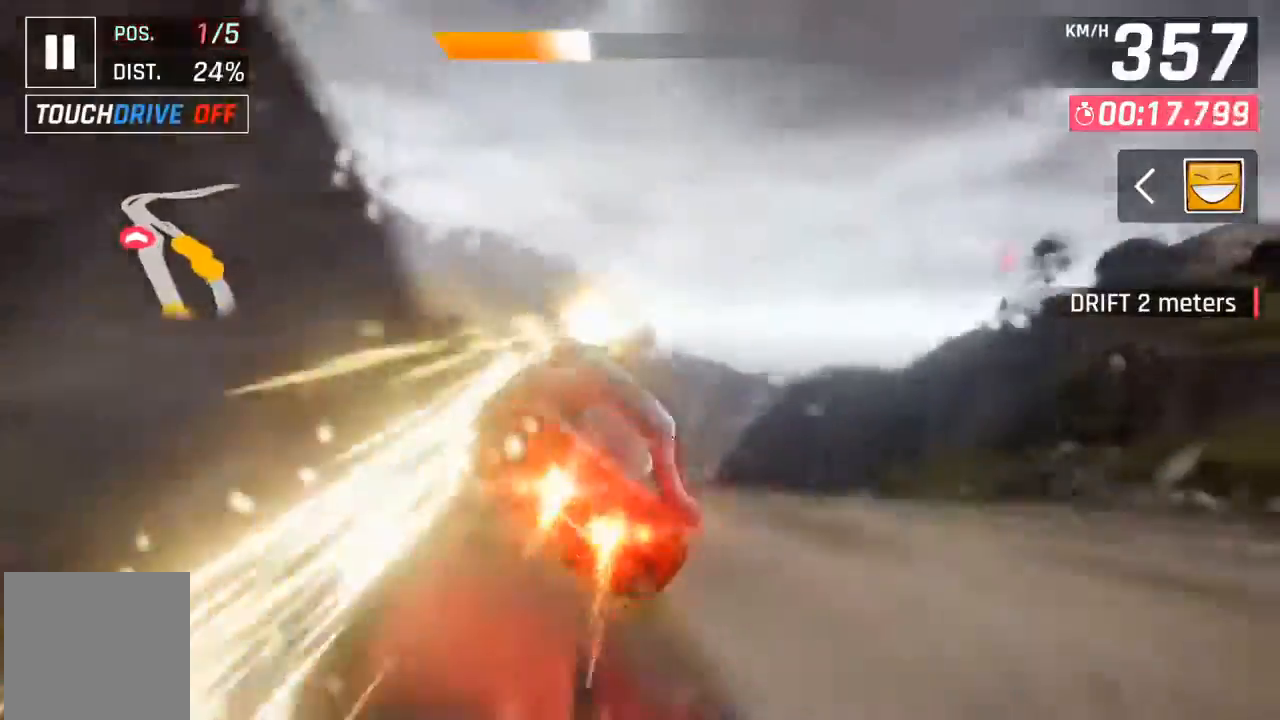
{"buttons": ["A"], "left_stick": "center", "events": [[33, "A", "up"], [133, "A", "down"], [200, "A", "up"], [300, "DPAD_LEFT", "down"], [333, "A", "down"], [367, "A", "up"], [433, "DPAD_LEFT", "up"], [467, "A", "down"]]}
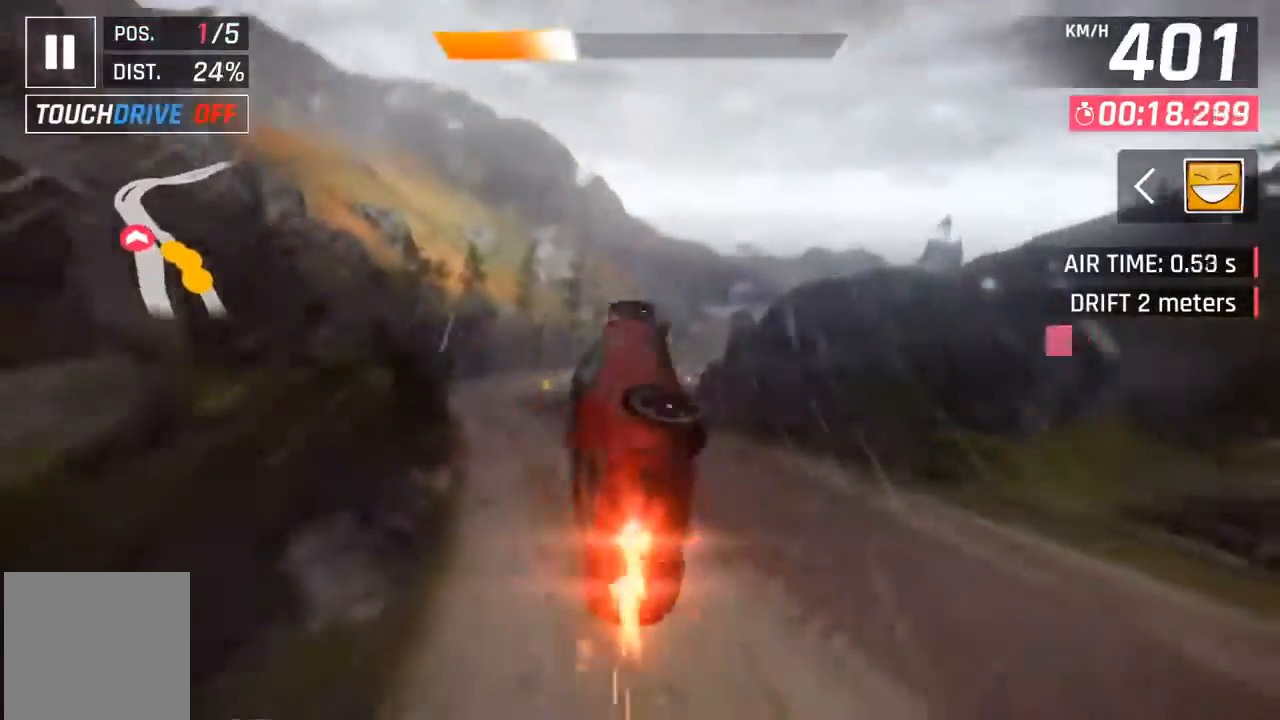
{"buttons": ["X"], "left_stick": "center", "events": [[200, "A", "up"], [500, "X", "down"]]}
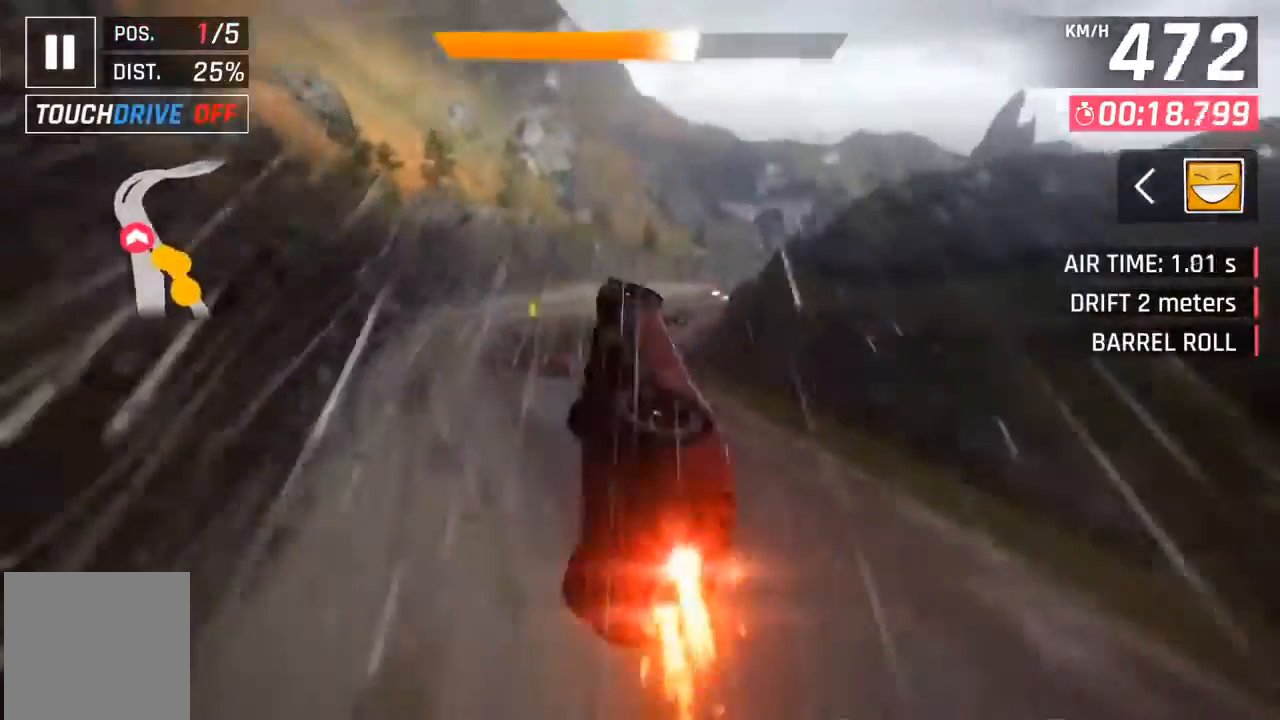
{"buttons": ["DPAD_RIGHT"], "left_stick": "center", "events": [[33, "X", "up"], [467, "DPAD_RIGHT", "down"]]}
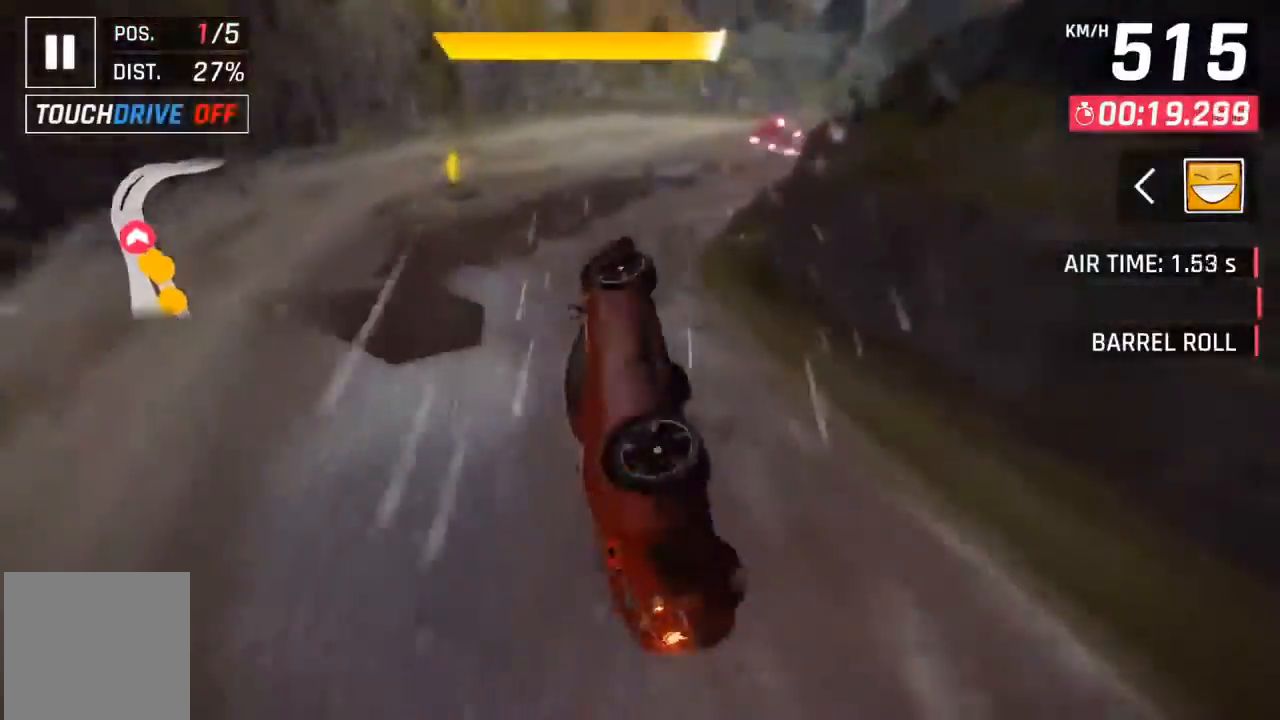
{"buttons": [], "left_stick": "center", "events": [[200, "A", "down"], [267, "A", "up"], [400, "A", "down"], [433, "A", "up"], [433, "DPAD_RIGHT", "up"]]}
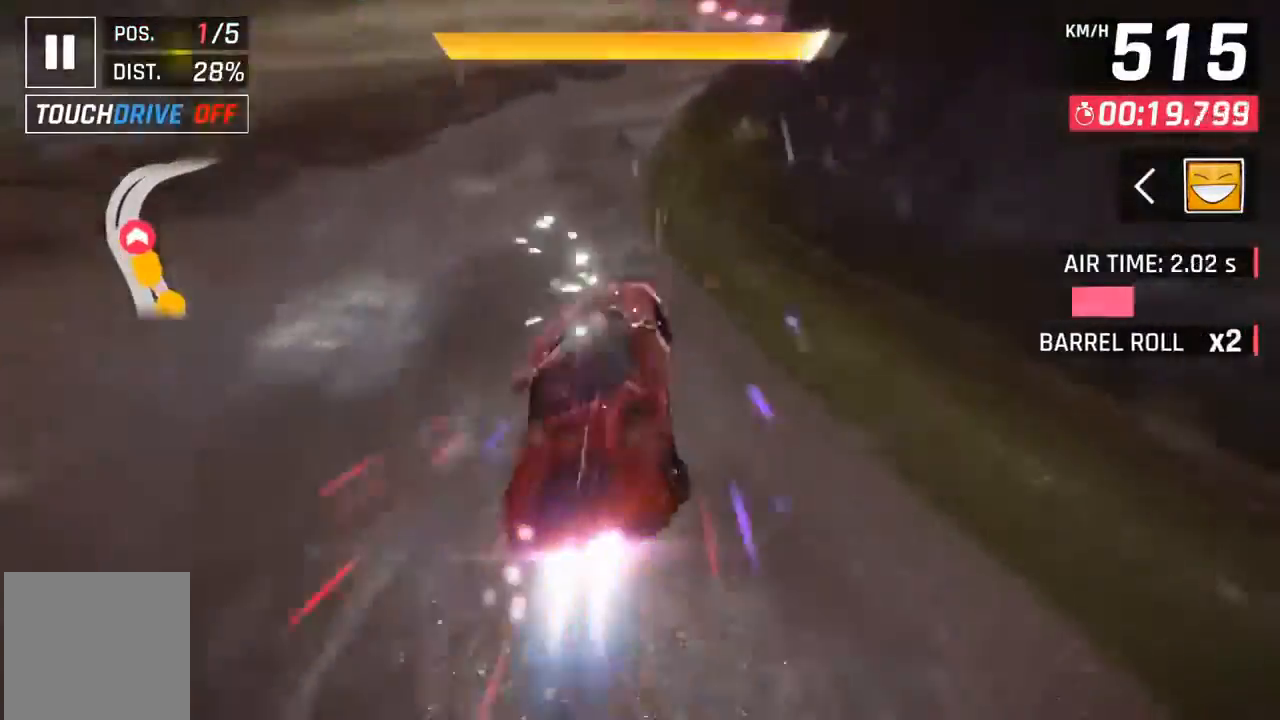
{"buttons": [], "left_stick": "right", "events": [[167, "X", "down"], [233, "X", "up"], [233, "left_stick", "right"]]}
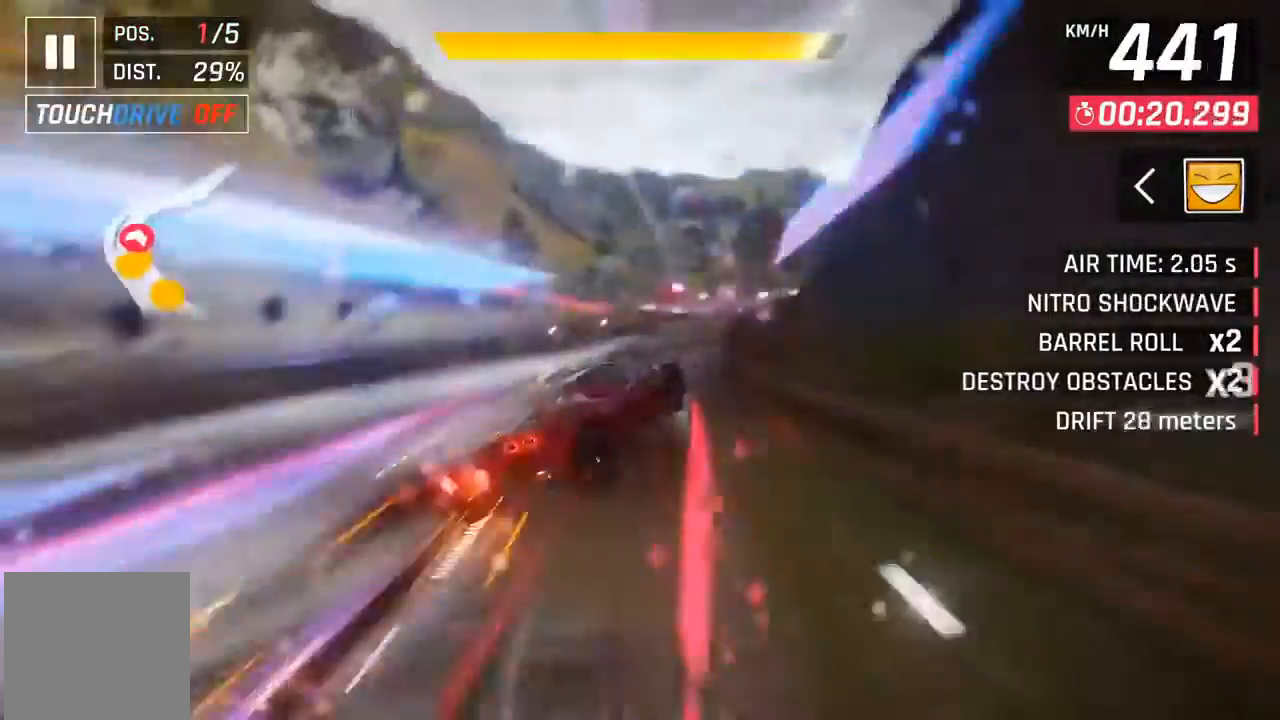
{"buttons": [], "left_stick": "right", "events": [[400, "A", "down"], [467, "A", "up"]]}
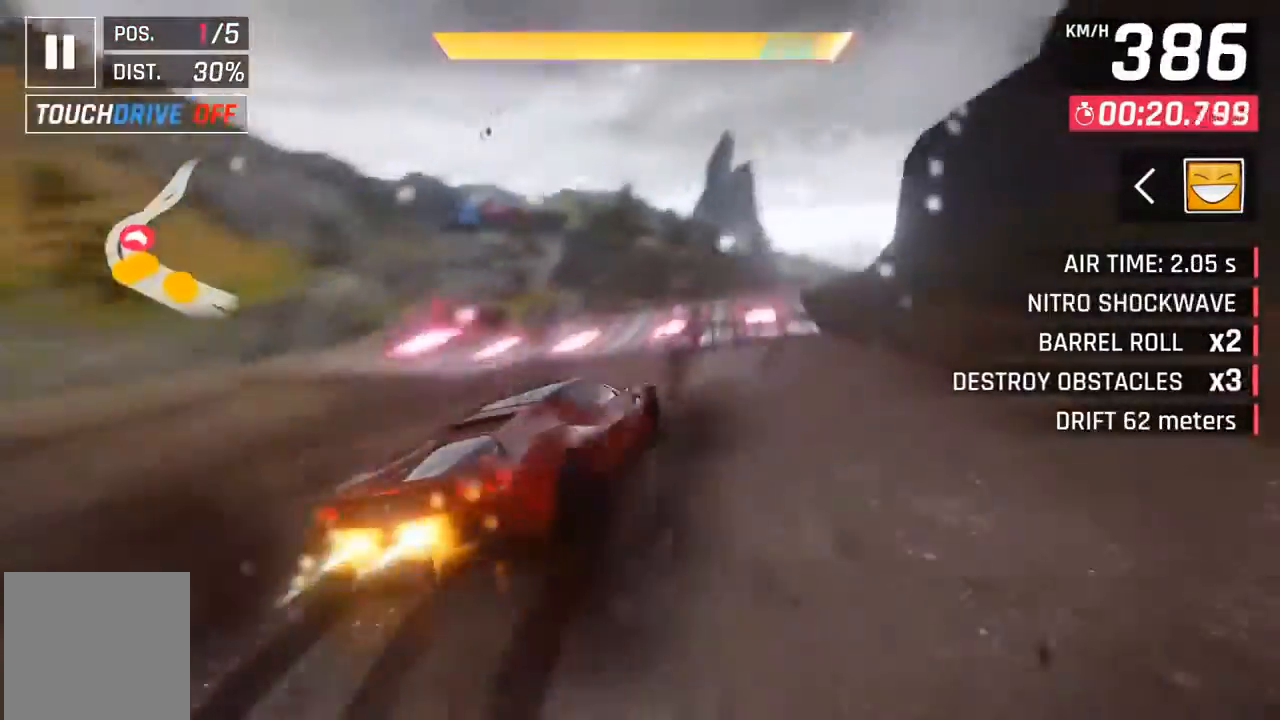
{"buttons": [], "left_stick": "right", "events": [[67, "A", "down"], [133, "A", "up"], [200, "A", "down"], [433, "A", "up"]]}
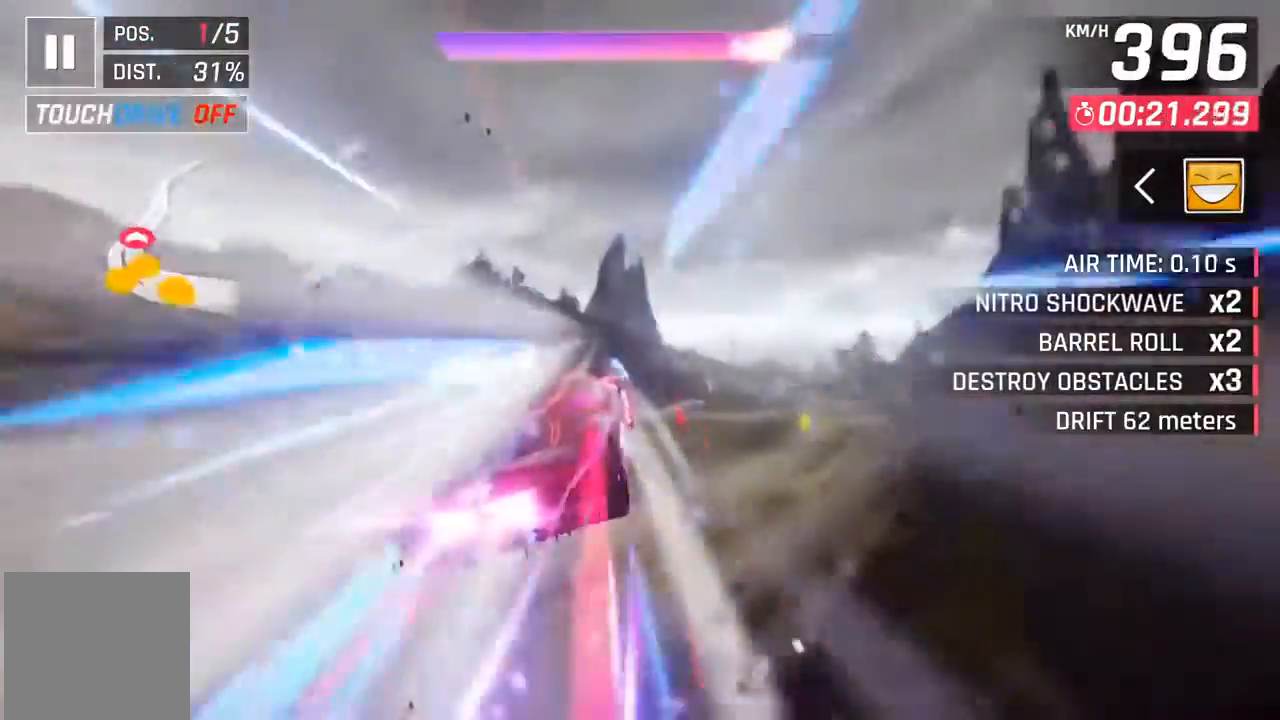
{"buttons": [], "left_stick": "right", "events": []}
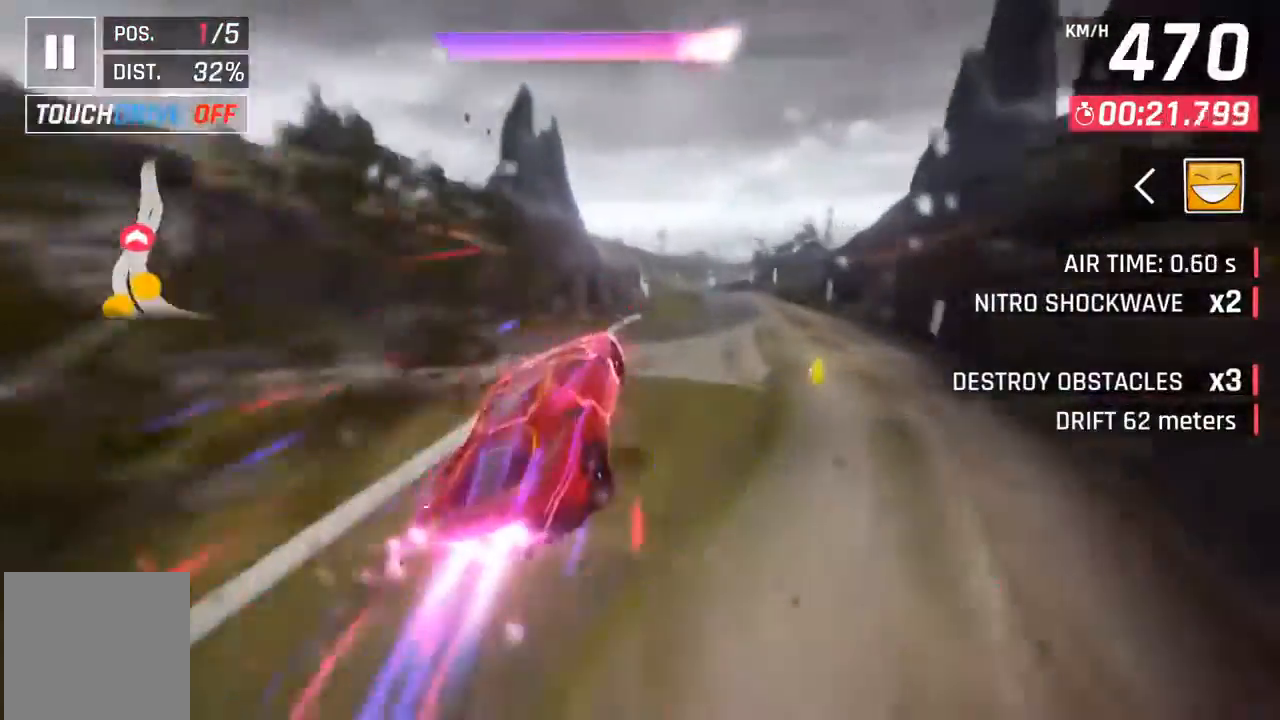
{"buttons": [], "left_stick": "right", "events": []}
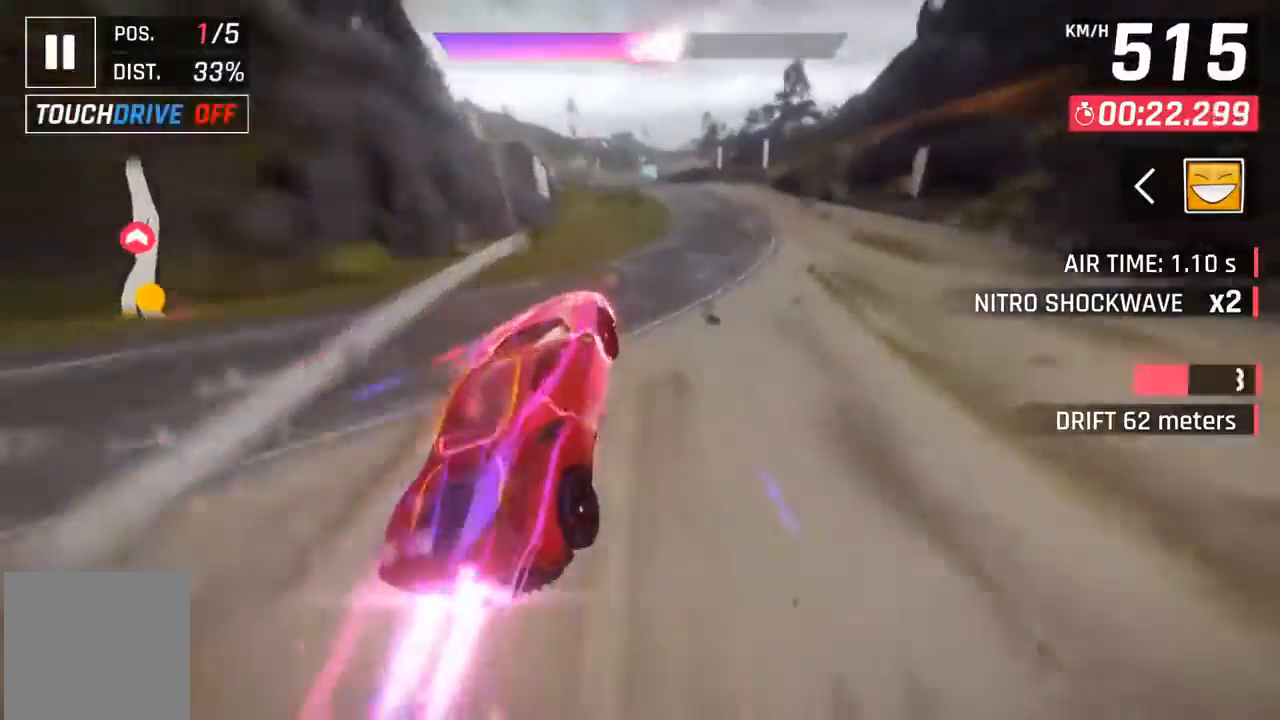
{"buttons": [], "left_stick": "center", "events": [[100, "left_stick", "center"], [233, "X", "down"], [267, "A", "down"], [267, "X", "up"], [300, "A", "up"]]}
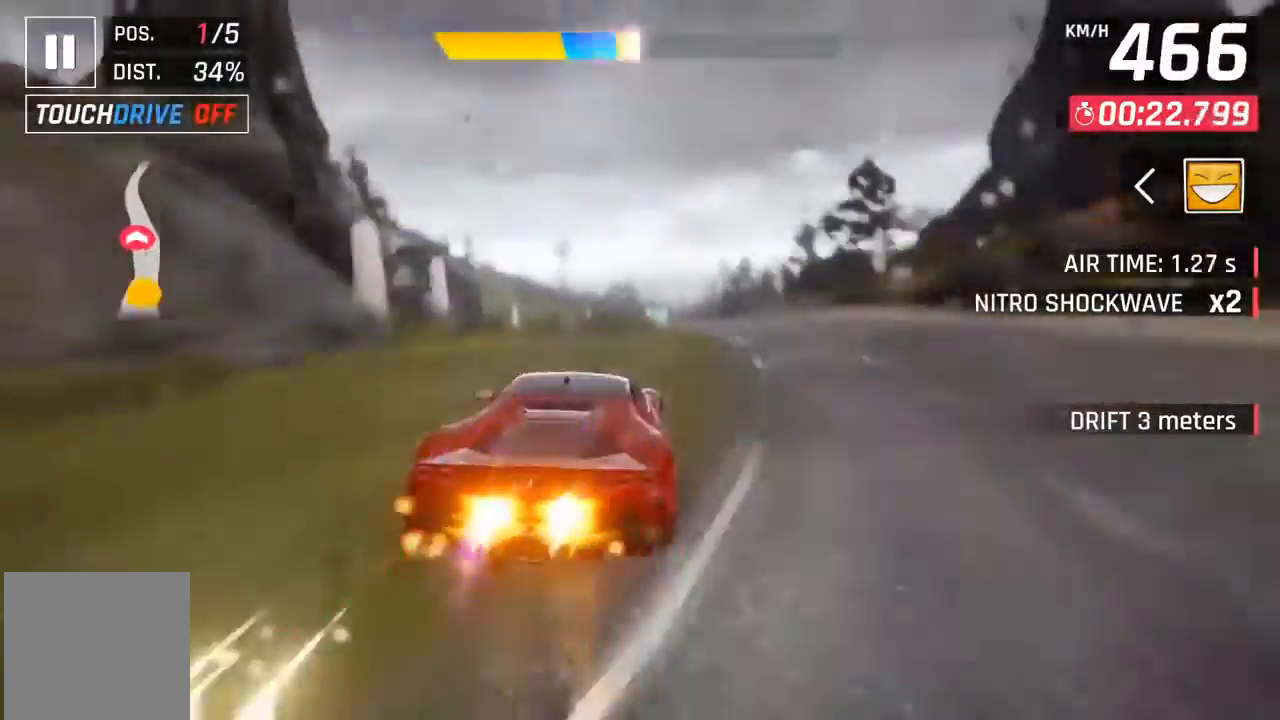
{"buttons": [], "left_stick": "center", "events": [[33, "DPAD_LEFT", "down"], [100, "X", "down"], [133, "A", "down"], [133, "DPAD_LEFT", "up"], [133, "X", "up"], [167, "A", "up"]]}
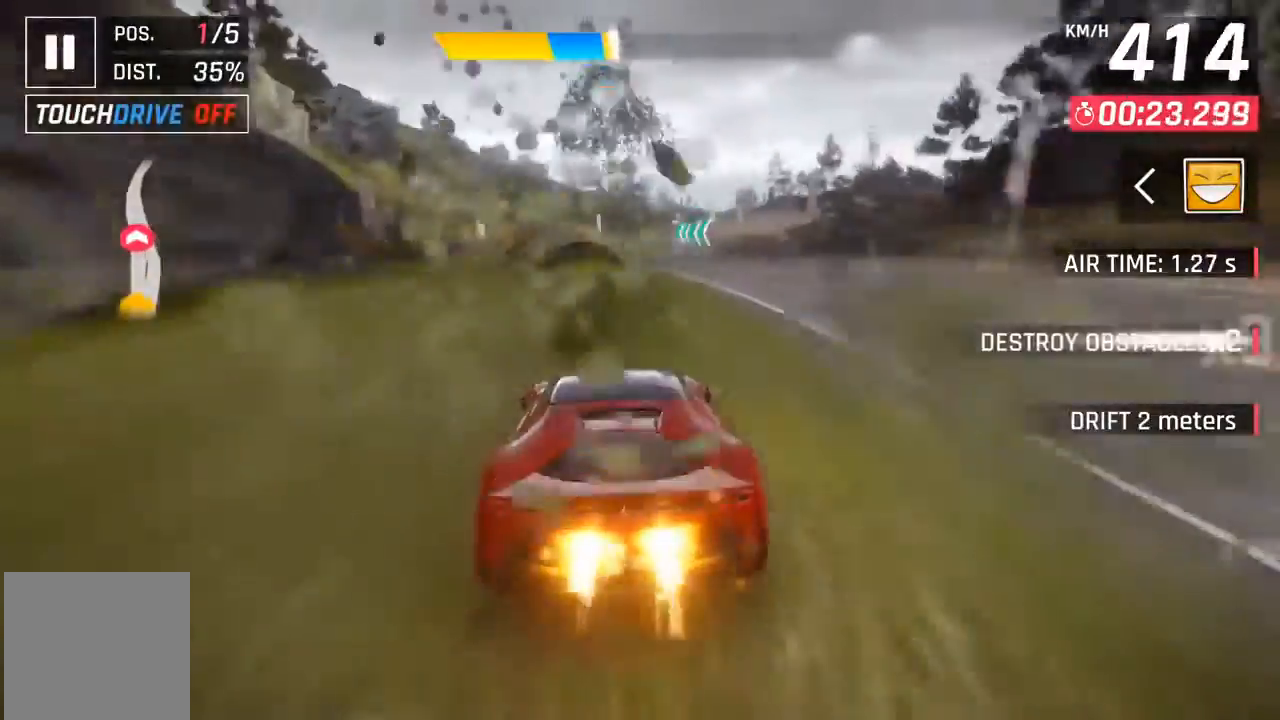
{"buttons": [], "left_stick": "center", "events": [[267, "A", "down"], [333, "A", "up"], [400, "DPAD_RIGHT", "down"], [500, "DPAD_RIGHT", "up"]]}
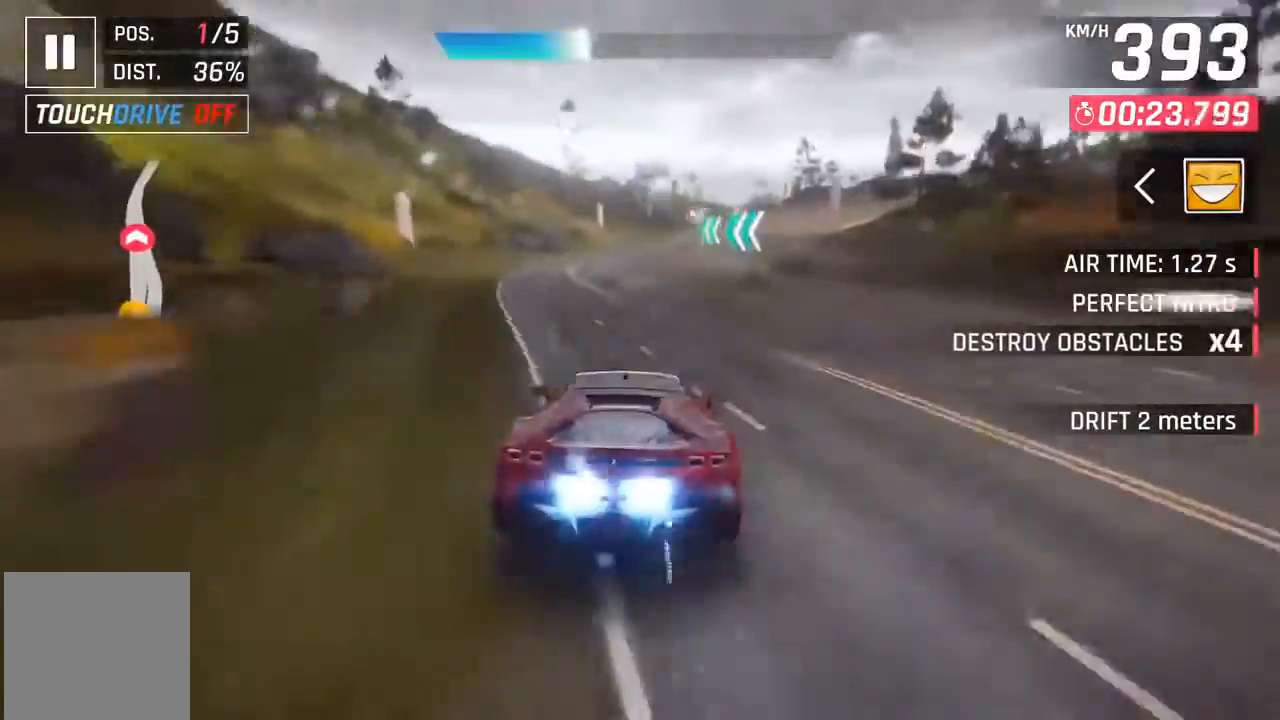
{"buttons": [], "left_stick": "center", "events": [[200, "DPAD_RIGHT", "down"], [267, "DPAD_RIGHT", "up"]]}
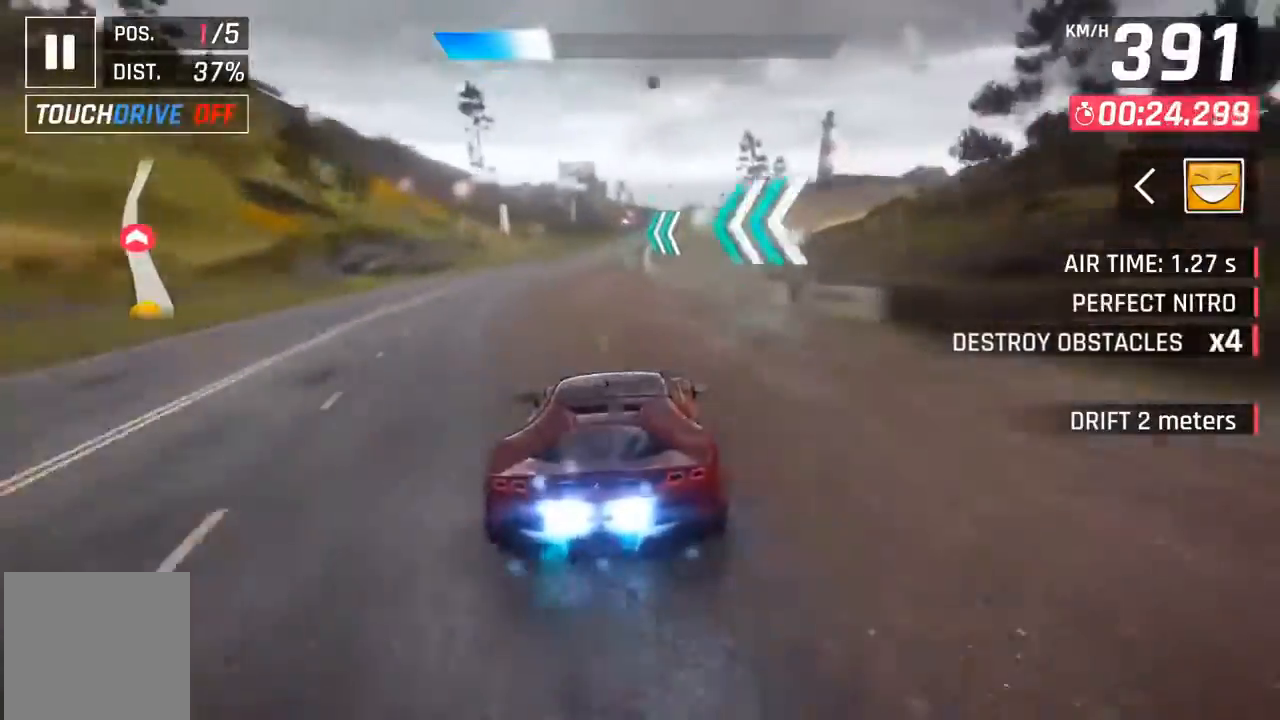
{"buttons": [], "left_stick": "center", "events": [[300, "DPAD_LEFT", "down"], [367, "DPAD_LEFT", "up"]]}
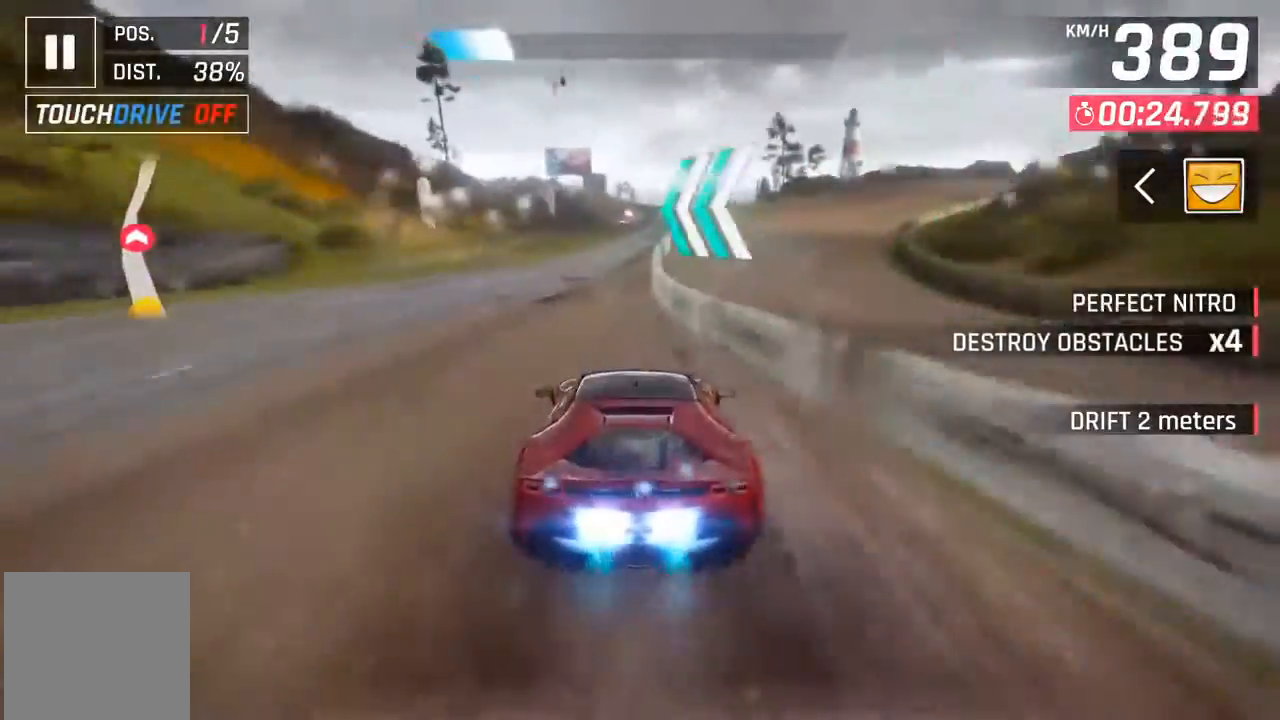
{"buttons": ["DPAD_RIGHT"], "left_stick": "center", "events": [[67, "X", "down"], [100, "X", "up"], [400, "A", "down"], [467, "A", "up"], [467, "DPAD_RIGHT", "down"]]}
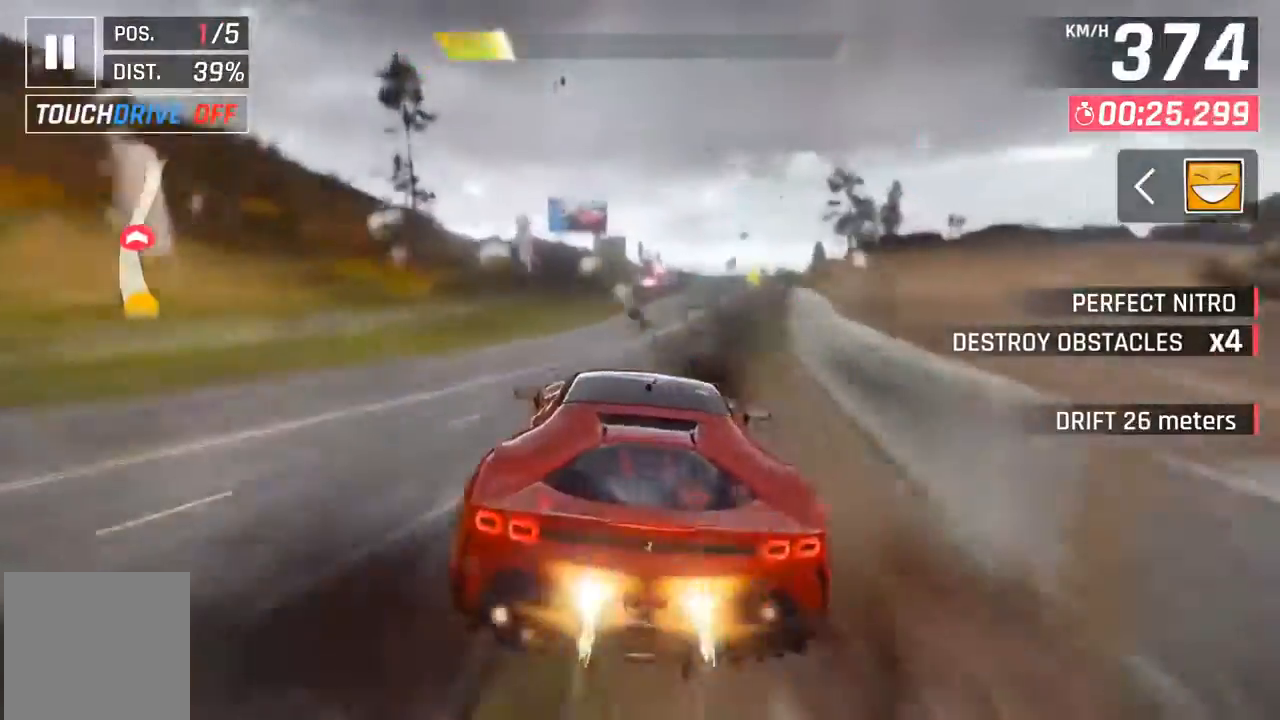
{"buttons": ["A", "DPAD_RIGHT"], "left_stick": "center", "events": [[33, "DPAD_RIGHT", "up"], [100, "A", "down"], [167, "A", "up"], [267, "A", "down"], [333, "A", "up"], [467, "A", "down"], [500, "DPAD_RIGHT", "down"]]}
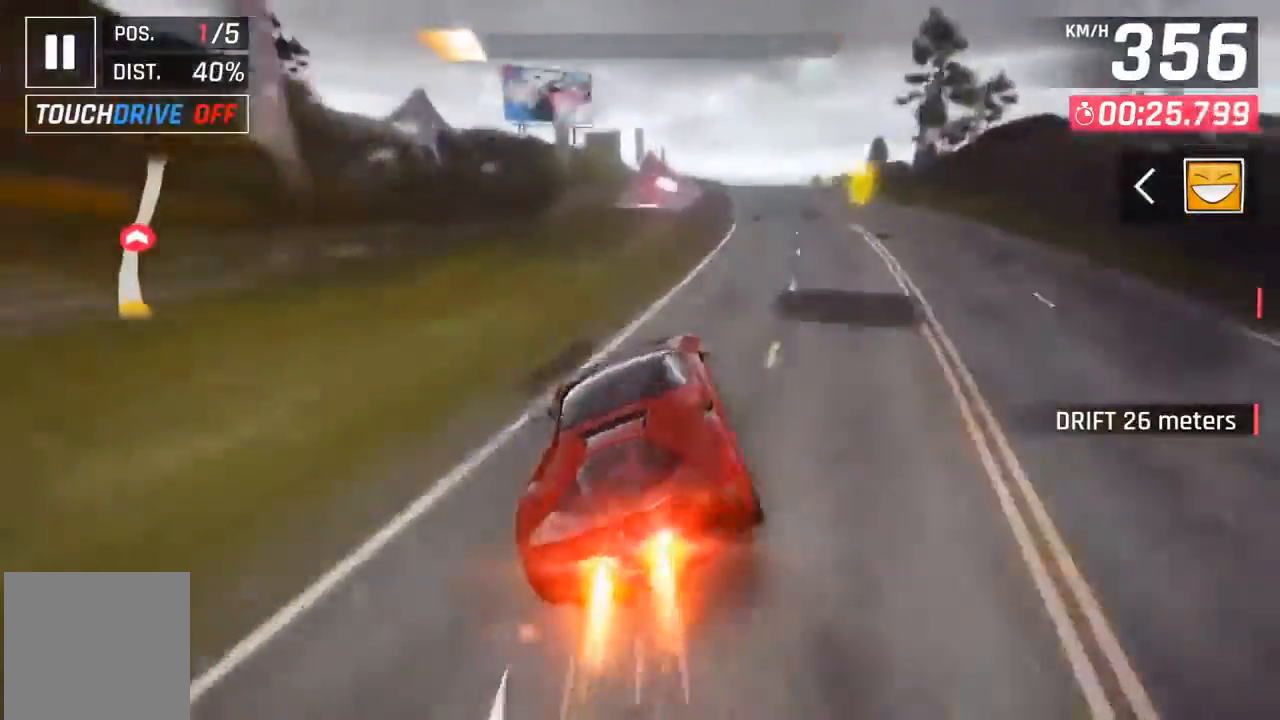
{"buttons": ["DPAD_RIGHT"], "left_stick": "center", "events": [[67, "A", "up"], [167, "A", "down"], [167, "DPAD_RIGHT", "up"], [233, "A", "up"], [300, "DPAD_RIGHT", "down"], [333, "A", "down"], [433, "A", "up"]]}
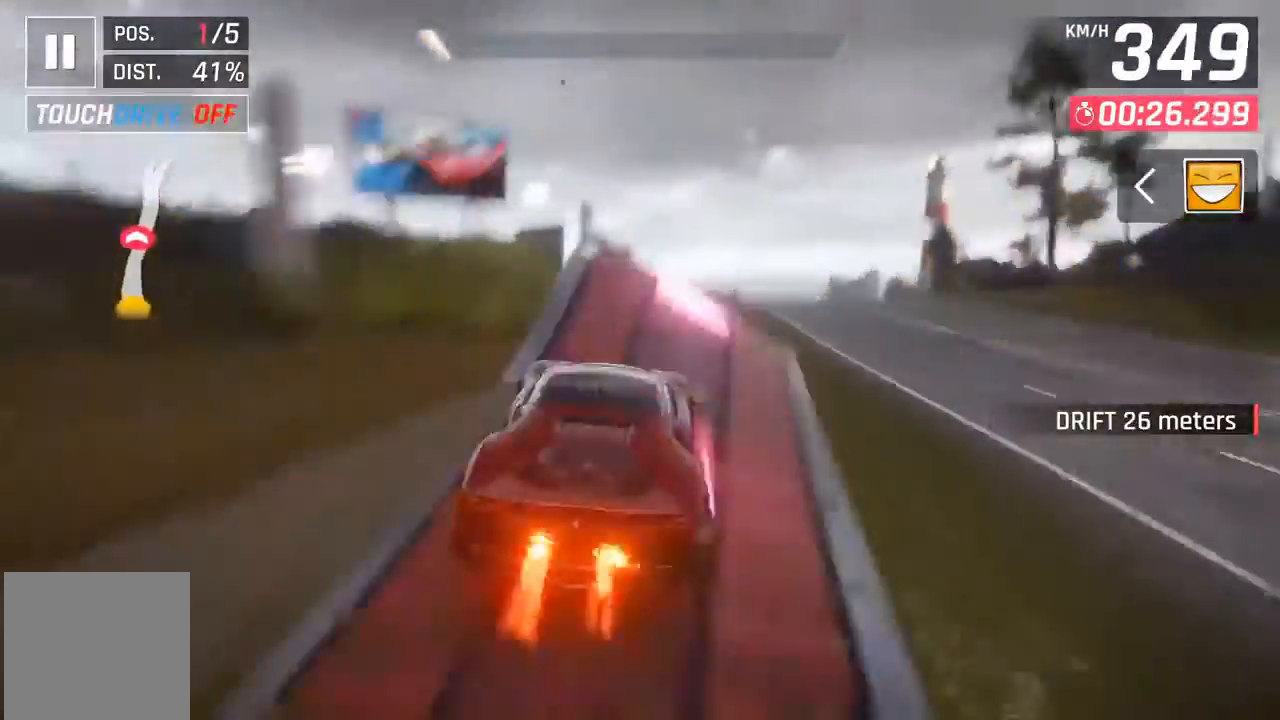
{"buttons": [], "left_stick": "center", "events": [[33, "A", "down"], [100, "A", "up"], [200, "A", "down"], [267, "A", "up"], [267, "DPAD_RIGHT", "up"], [400, "A", "down"], [500, "A", "up"]]}
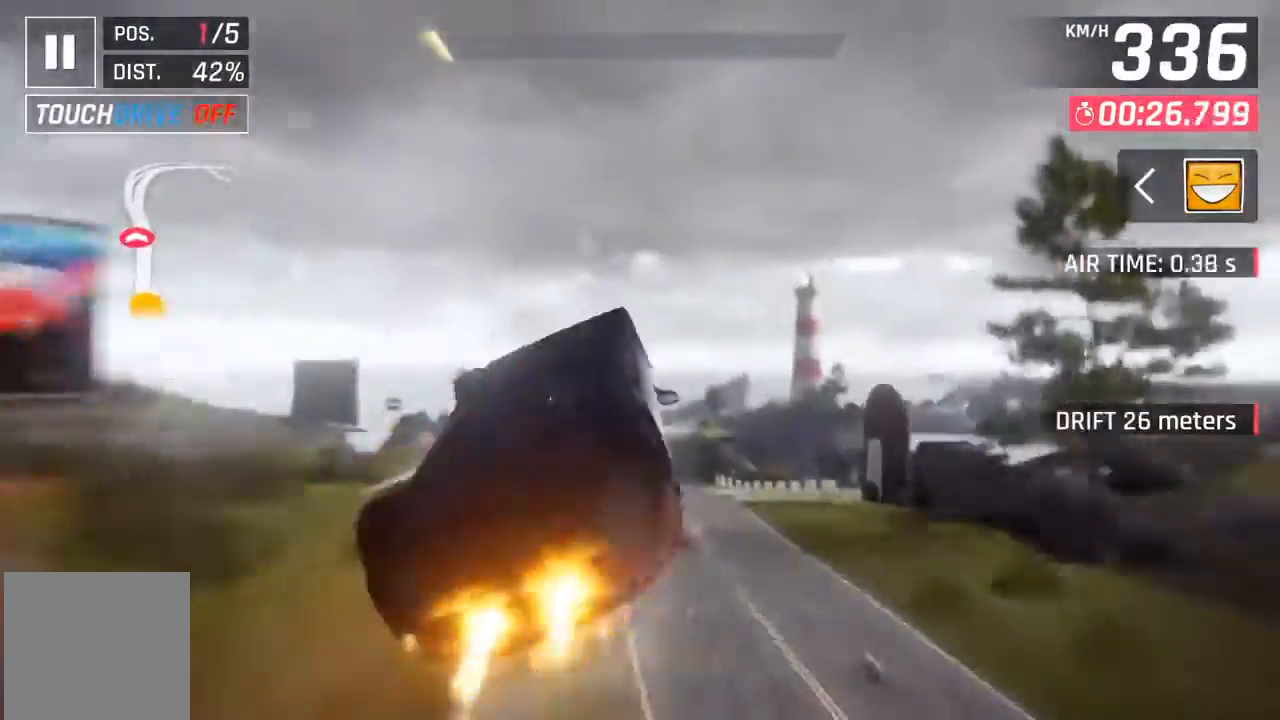
{"buttons": ["A", "DPAD_LEFT"], "left_stick": "center", "events": [[100, "A", "down"], [167, "A", "up"], [267, "A", "down"], [333, "A", "up"], [400, "DPAD_LEFT", "down"], [433, "A", "down"]]}
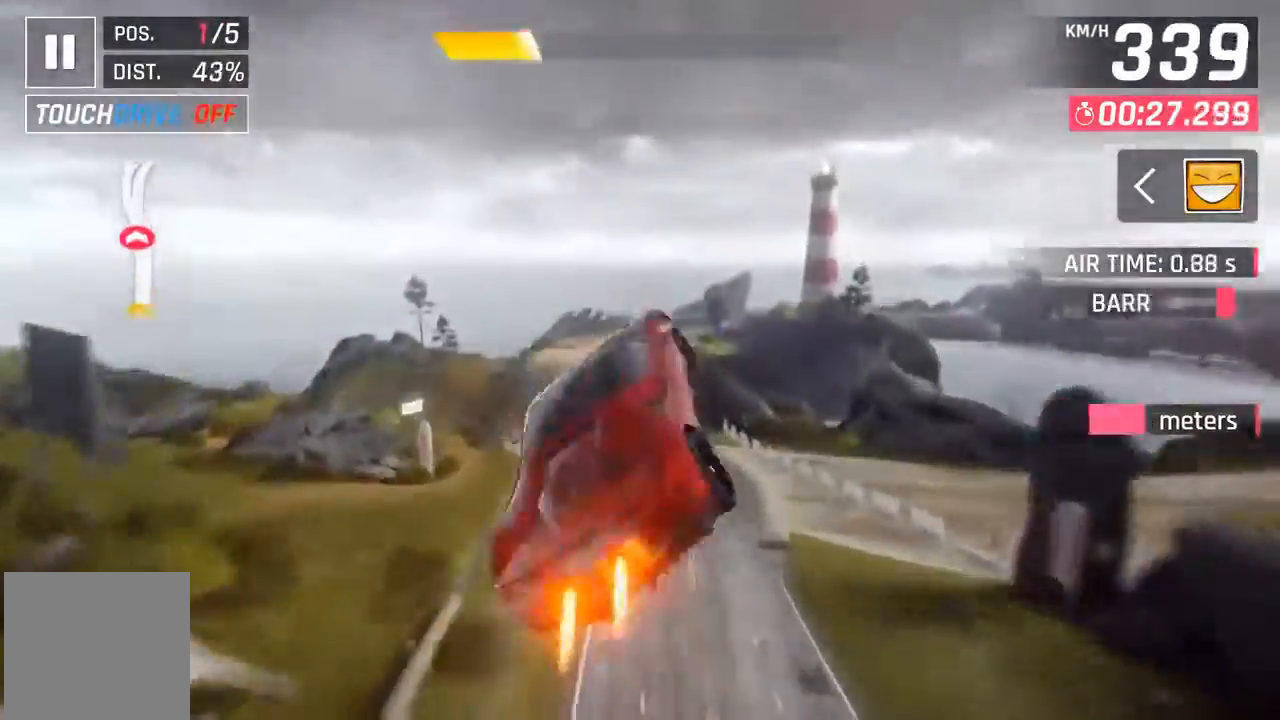
{"buttons": [], "left_stick": "center", "events": [[33, "A", "up"], [67, "DPAD_LEFT", "up"], [100, "A", "down"], [167, "DPAD_LEFT", "down"], [200, "A", "up"], [267, "A", "down"], [367, "A", "up"], [433, "DPAD_LEFT", "up"]]}
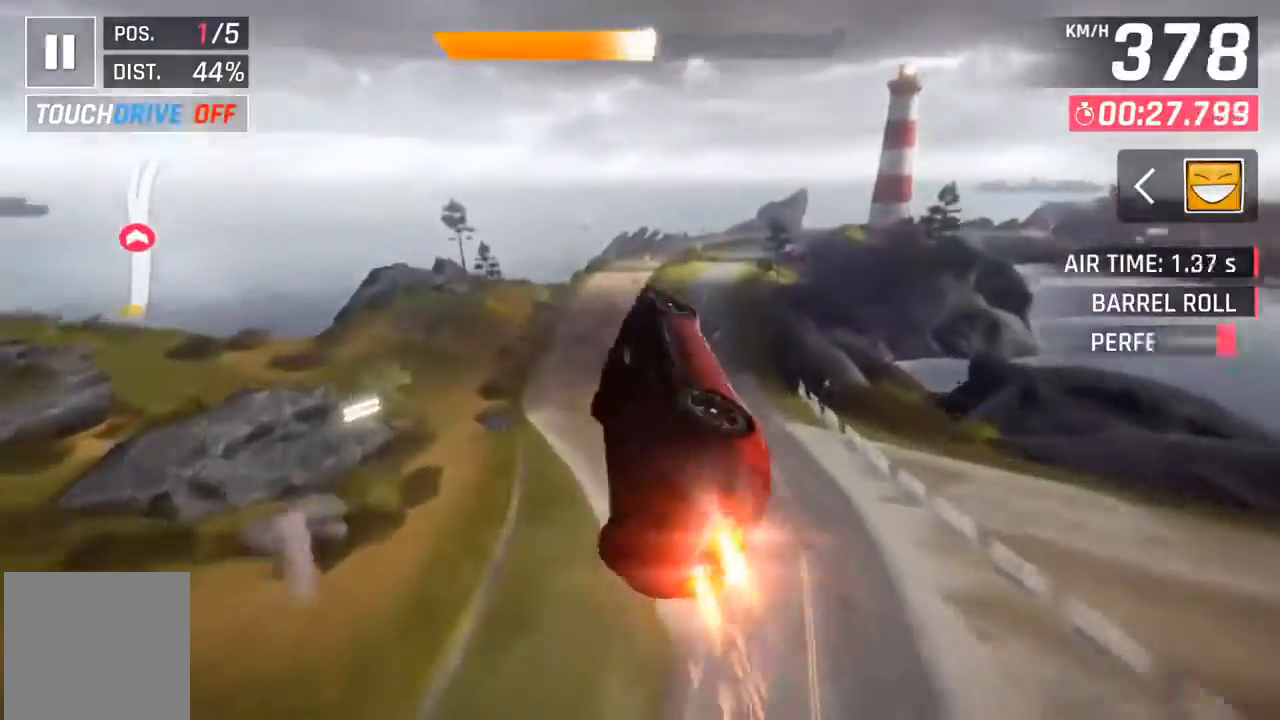
{"buttons": [], "left_stick": "center", "events": [[100, "X", "down"], [200, "X", "up"]]}
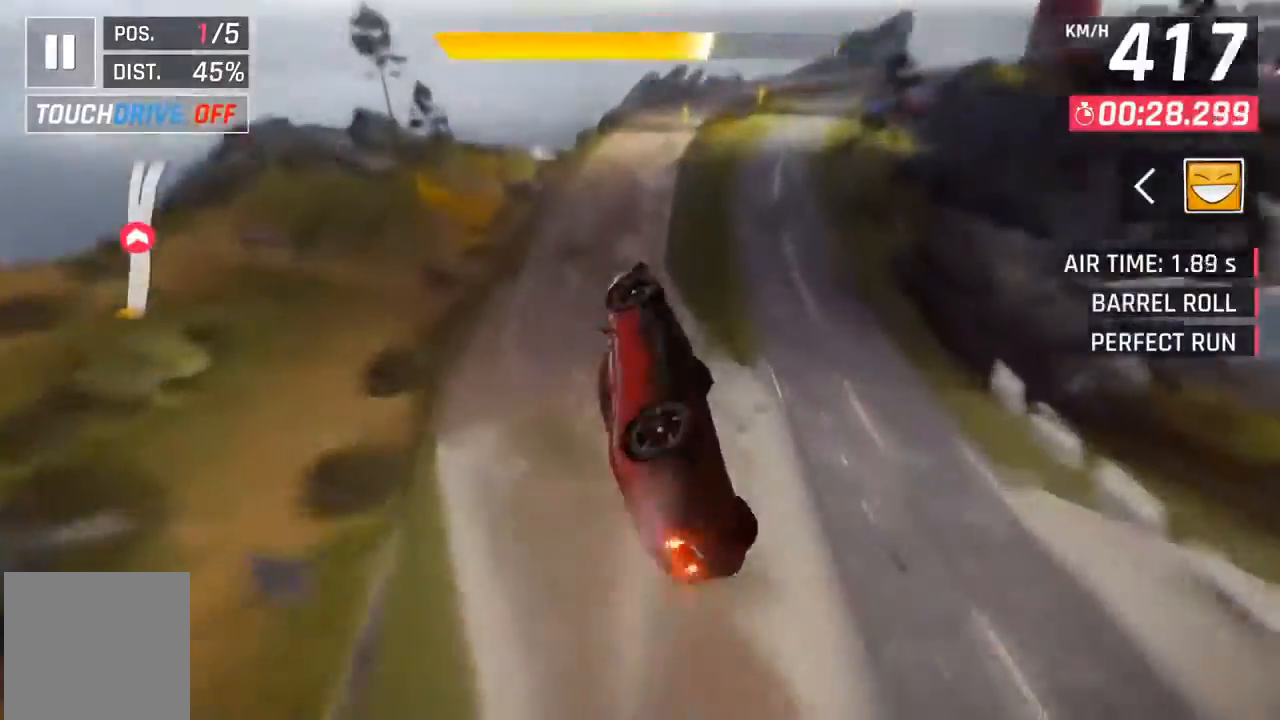
{"buttons": [], "left_stick": "center", "events": [[400, "A", "down"], [467, "A", "up"]]}
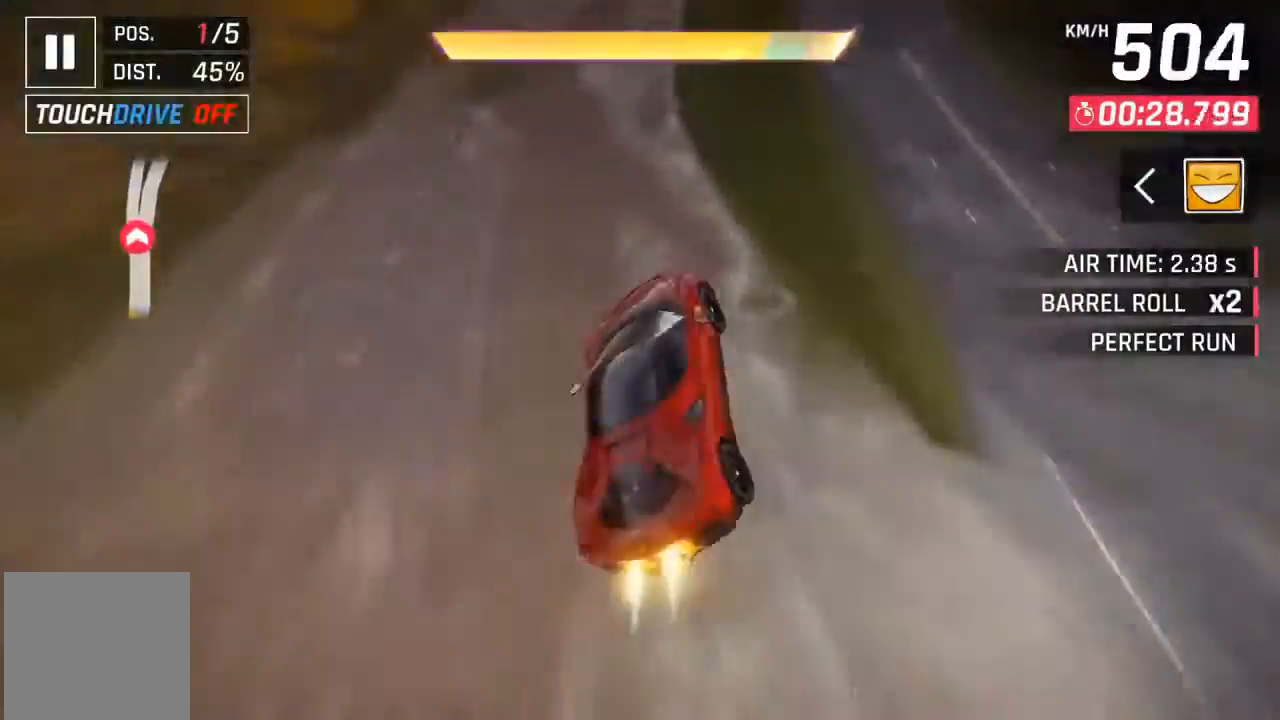
{"buttons": [], "left_stick": "center", "events": [[67, "A", "down"], [167, "A", "up"], [200, "DPAD_RIGHT", "down"], [233, "A", "down"], [267, "A", "up"], [400, "DPAD_RIGHT", "up"]]}
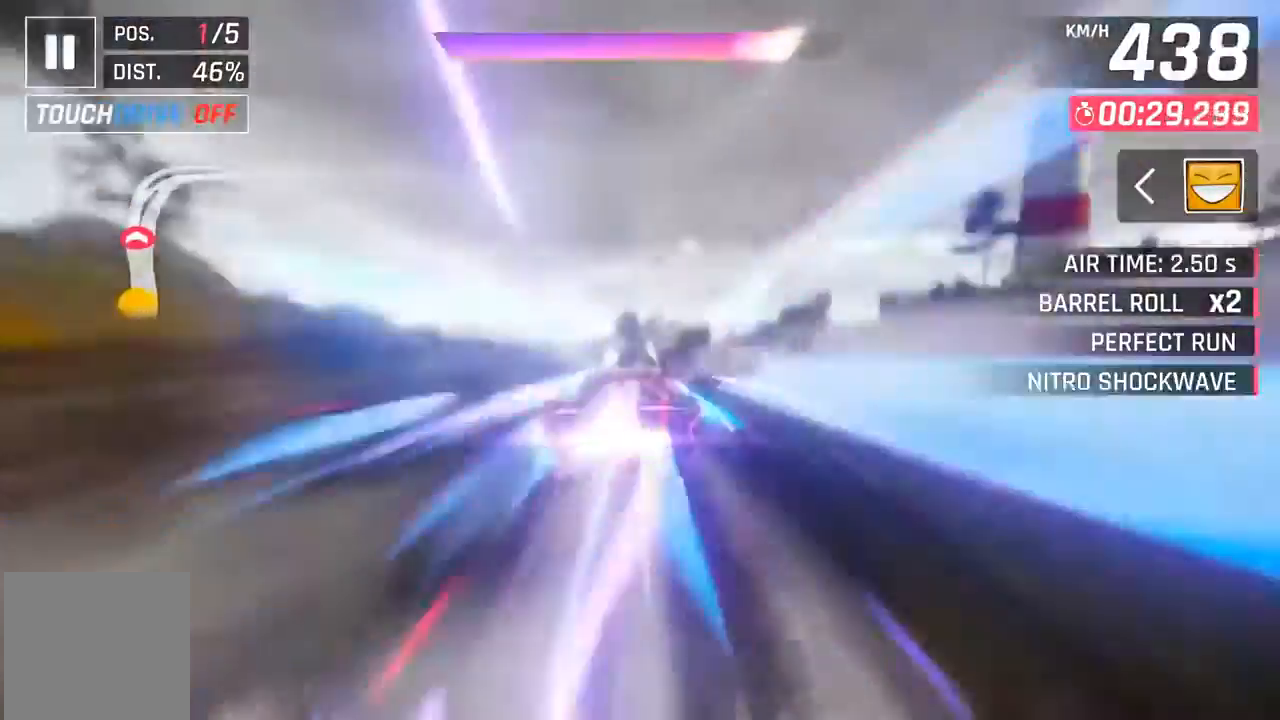
{"buttons": ["A"], "left_stick": "center", "events": [[67, "X", "down"], [100, "A", "down"], [100, "X", "up"], [167, "A", "up"], [467, "A", "down"], [467, "X", "down"], [500, "X", "up"]]}
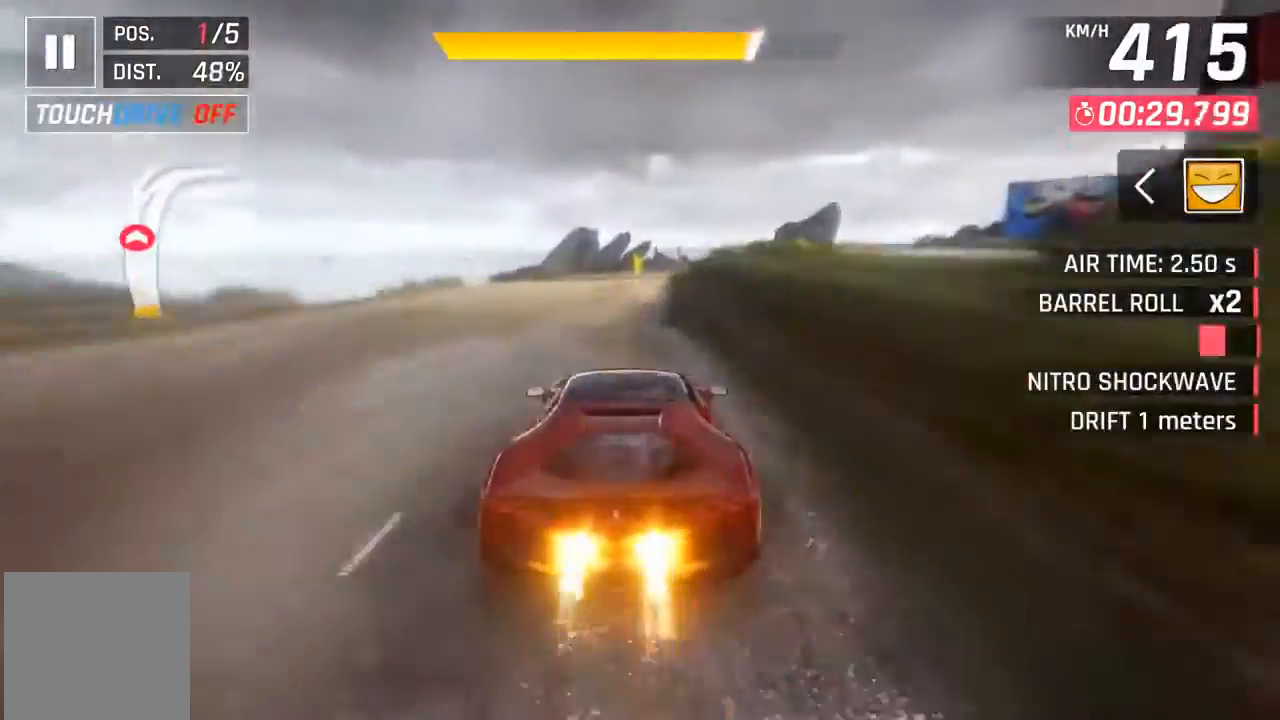
{"buttons": [], "left_stick": "center", "events": [[33, "A", "up"], [333, "X", "down"], [367, "A", "down"], [367, "X", "up"], [433, "A", "up"]]}